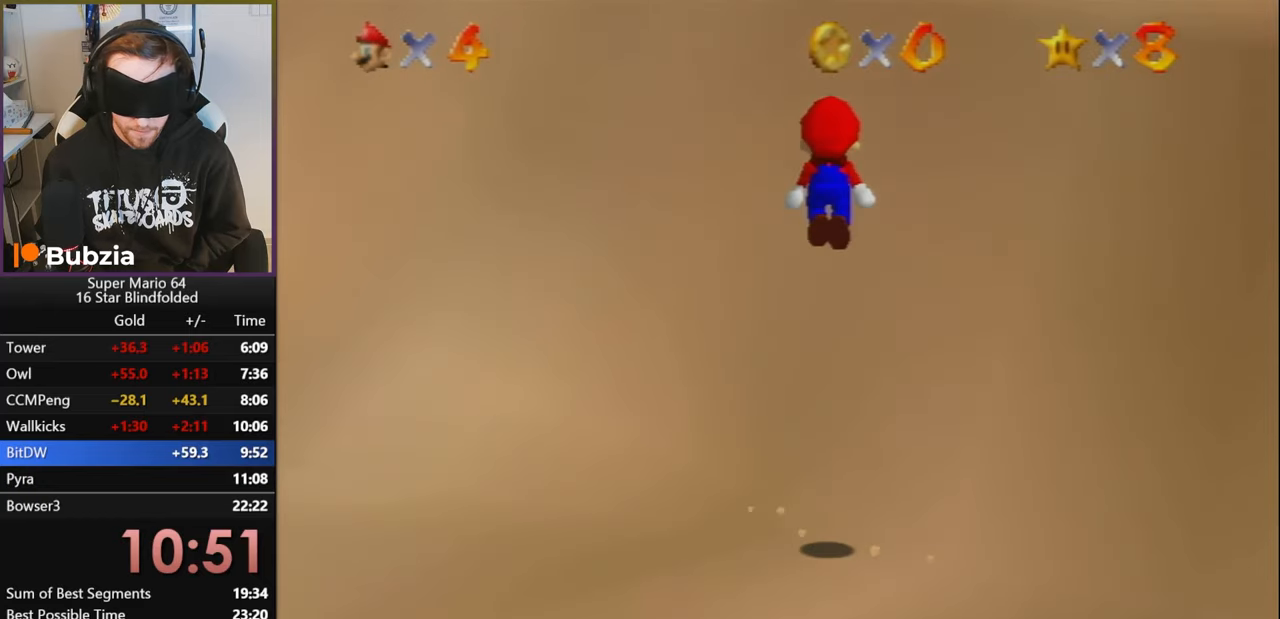
Gameplay with a controller (Nintendo layout); each line is a JSON object with the inputs held at the frame after it. "events" lists button and stick changes between this image and that frame as [ms after this image, input, new state], when the widget could be followed in between. Not read: L1 L3 R3.
{"buttons": ["A"], "left_stick": "up", "events": [[150, "A", "up"], [217, "A", "down"], [267, "A", "up"], [317, "A", "down"], [367, "A", "up"], [417, "A", "down"], [434, "A", "up"], [467, "A", "down"]]}
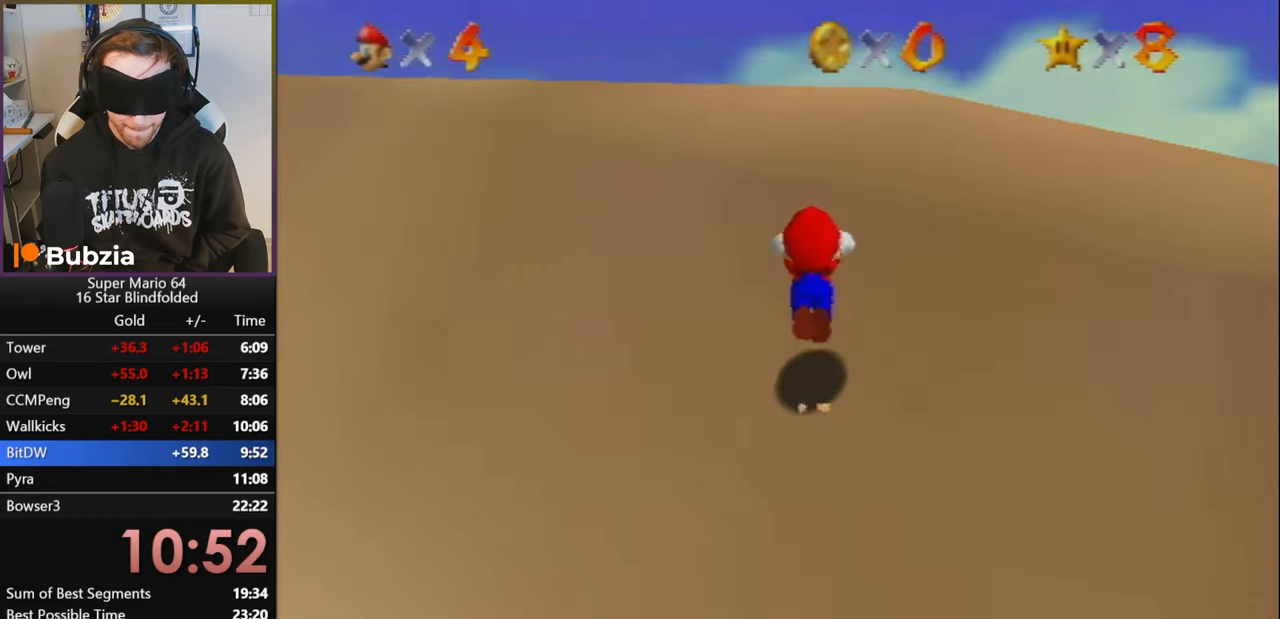
{"buttons": ["A", "B"], "left_stick": "up", "events": [[83, "B", "down"]]}
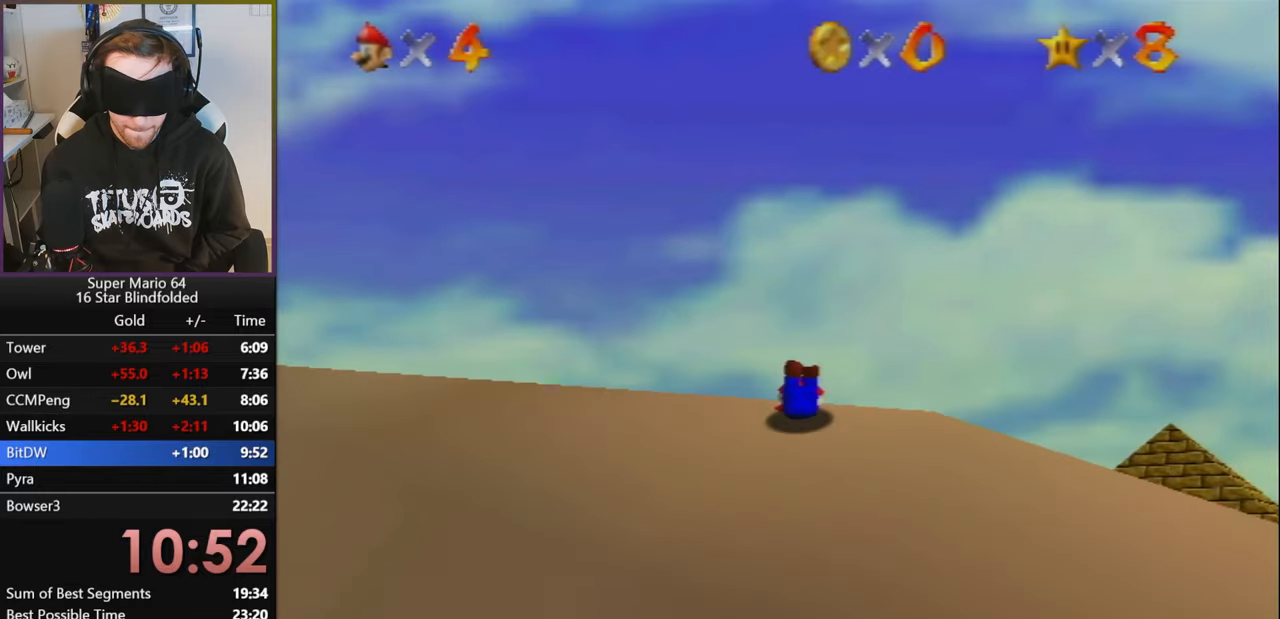
{"buttons": [], "left_stick": "up", "events": [[116, "A", "up"], [116, "B", "up"]]}
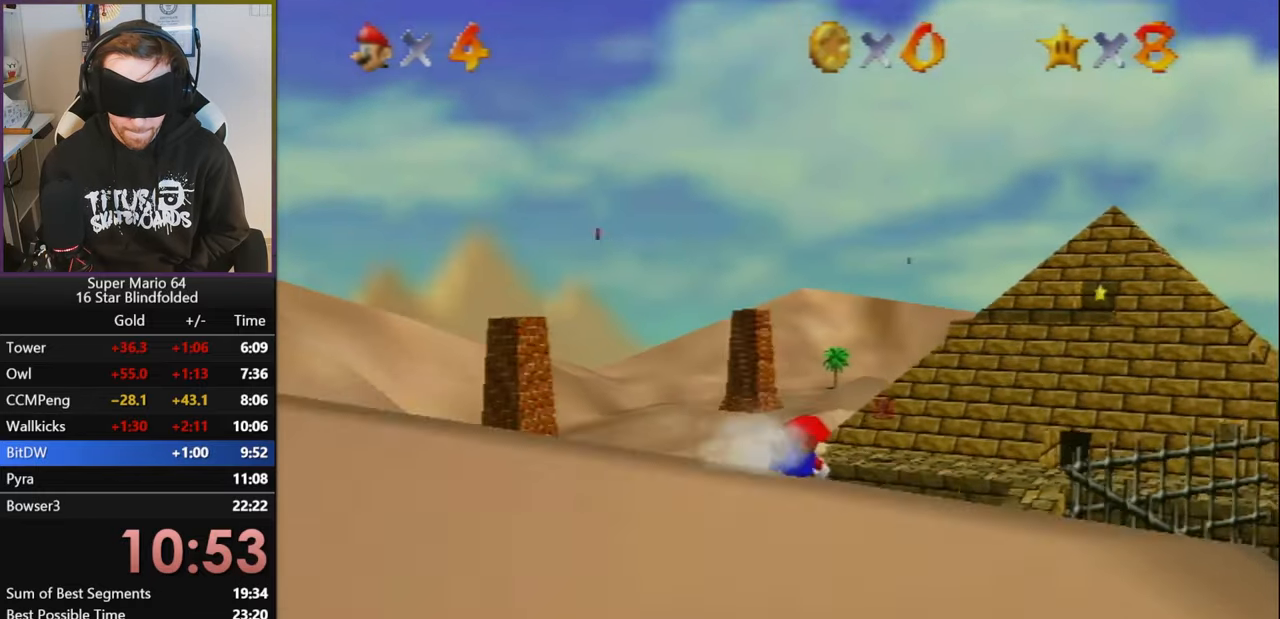
{"buttons": [], "left_stick": "up", "events": [[316, "C_LEFT", "down"], [433, "C_LEFT", "up"]]}
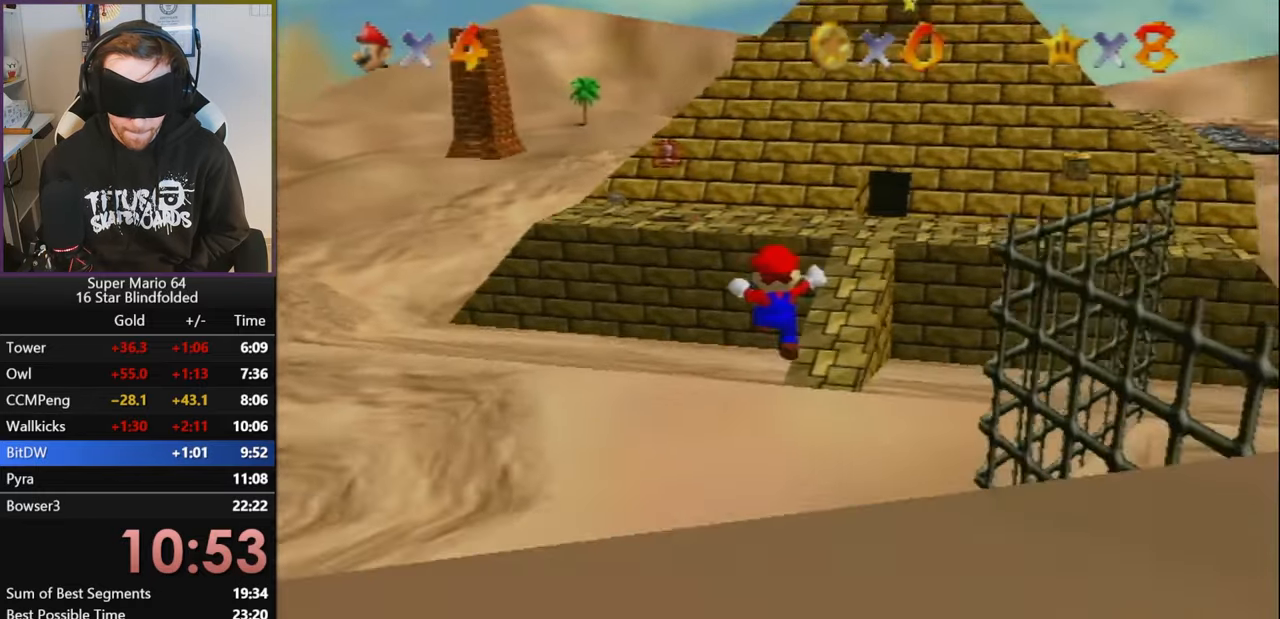
{"buttons": ["C_LEFT"], "left_stick": "up", "events": [[433, "C_LEFT", "down"]]}
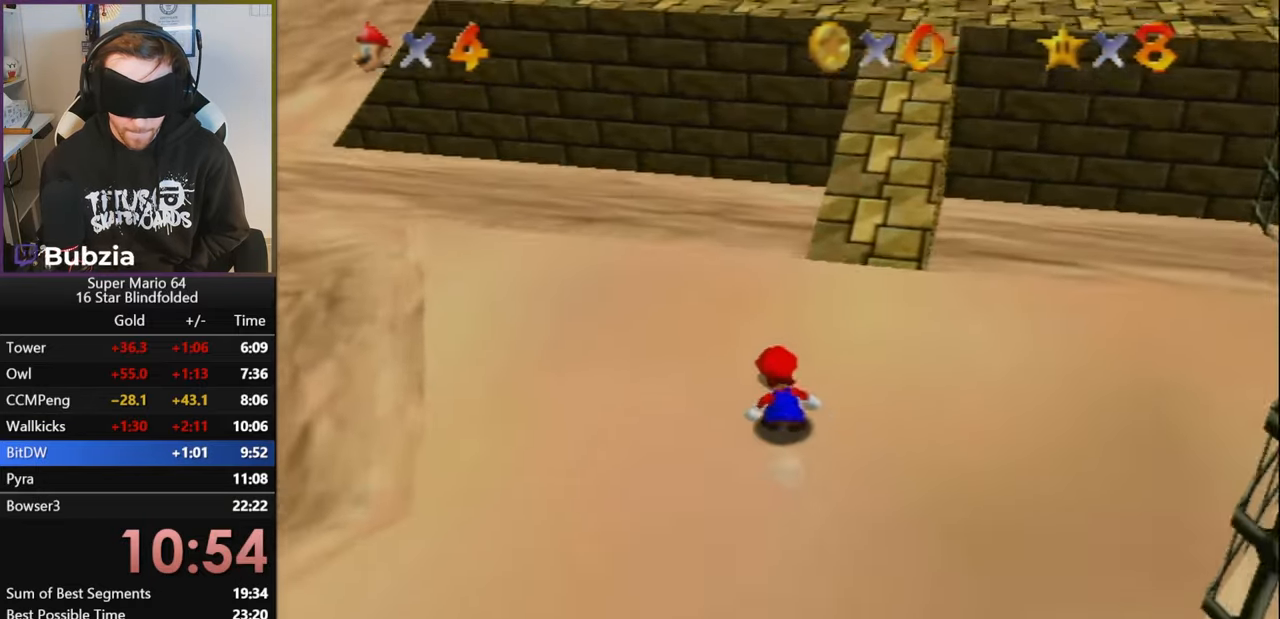
{"buttons": ["A", "Z"], "left_stick": "up-right", "events": [[50, "C_LEFT", "up"], [183, "Z", "down"], [233, "A", "down"], [450, "left_stick", "up-right"]]}
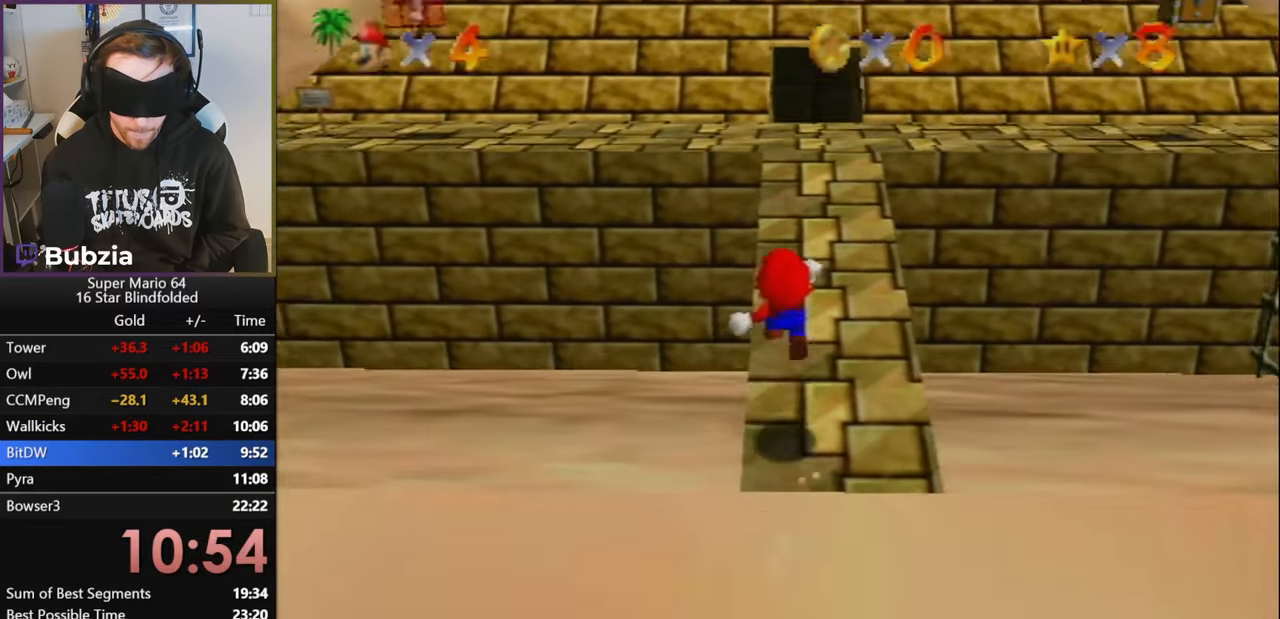
{"buttons": ["Z"], "left_stick": "up", "events": [[250, "A", "up"], [250, "left_stick", "up"], [366, "A", "down"], [400, "A", "up"], [450, "A", "down"], [483, "A", "up"]]}
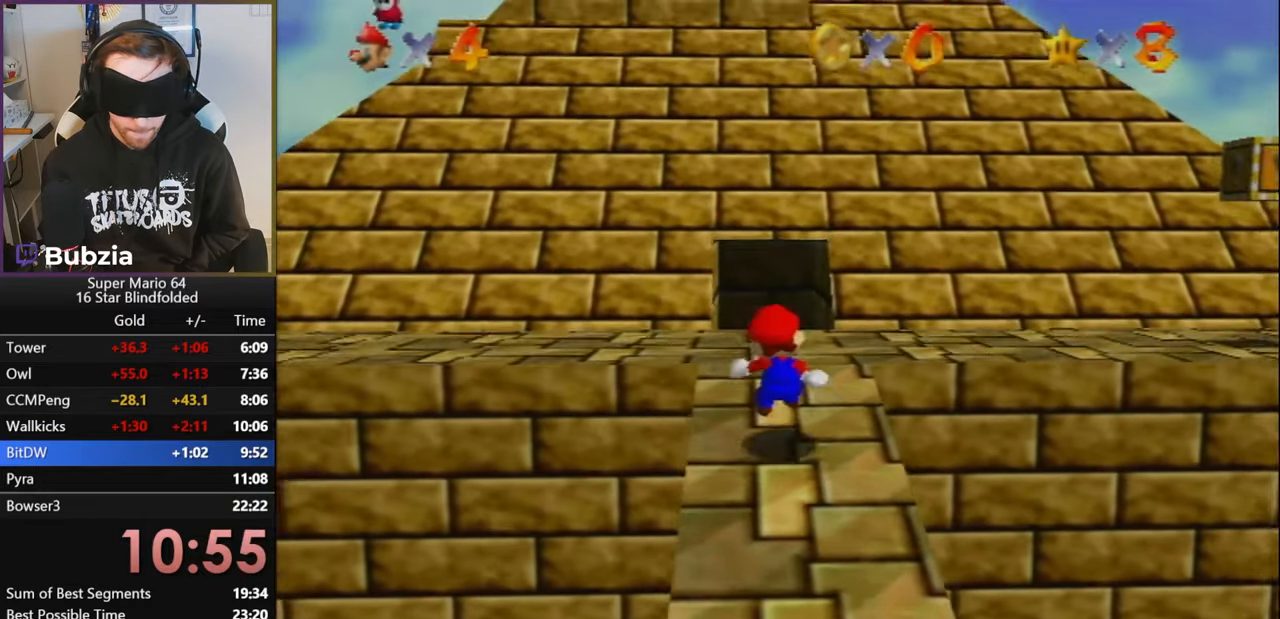
{"buttons": ["A", "Z"], "left_stick": "up", "events": [[66, "A", "down"], [100, "A", "up"], [166, "A", "down"]]}
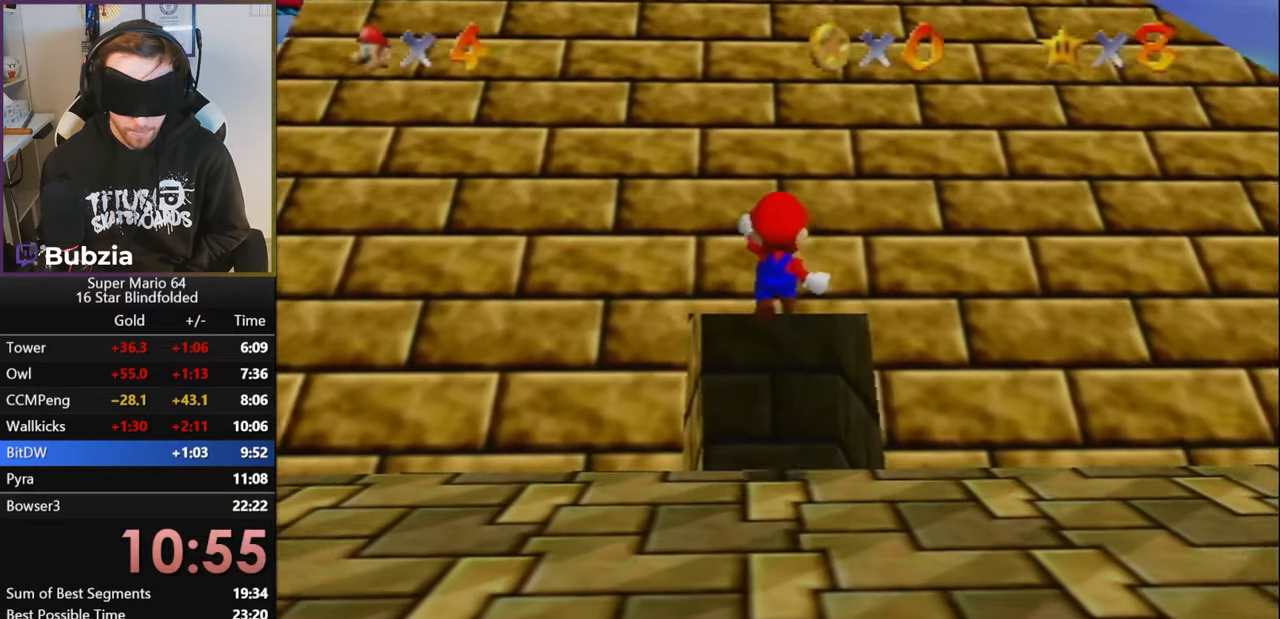
{"buttons": [], "left_stick": "up", "events": [[16, "A", "up"], [66, "Z", "up"]]}
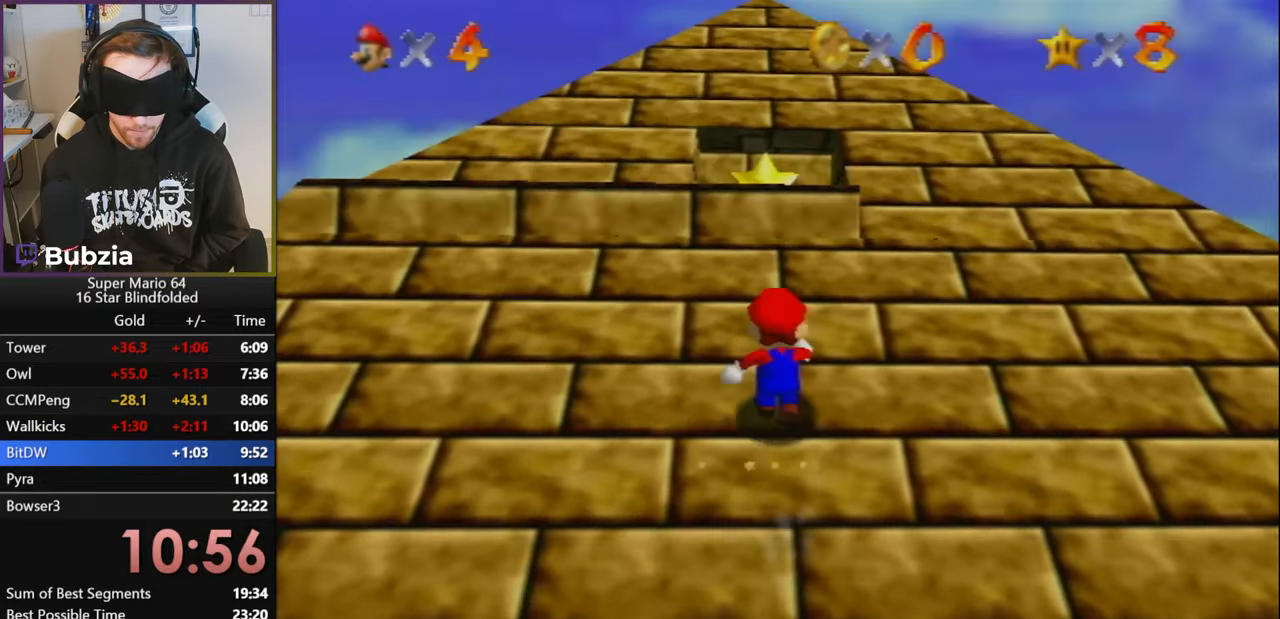
{"buttons": ["A", "B"], "left_stick": "up", "events": [[166, "A", "down"], [450, "B", "down"]]}
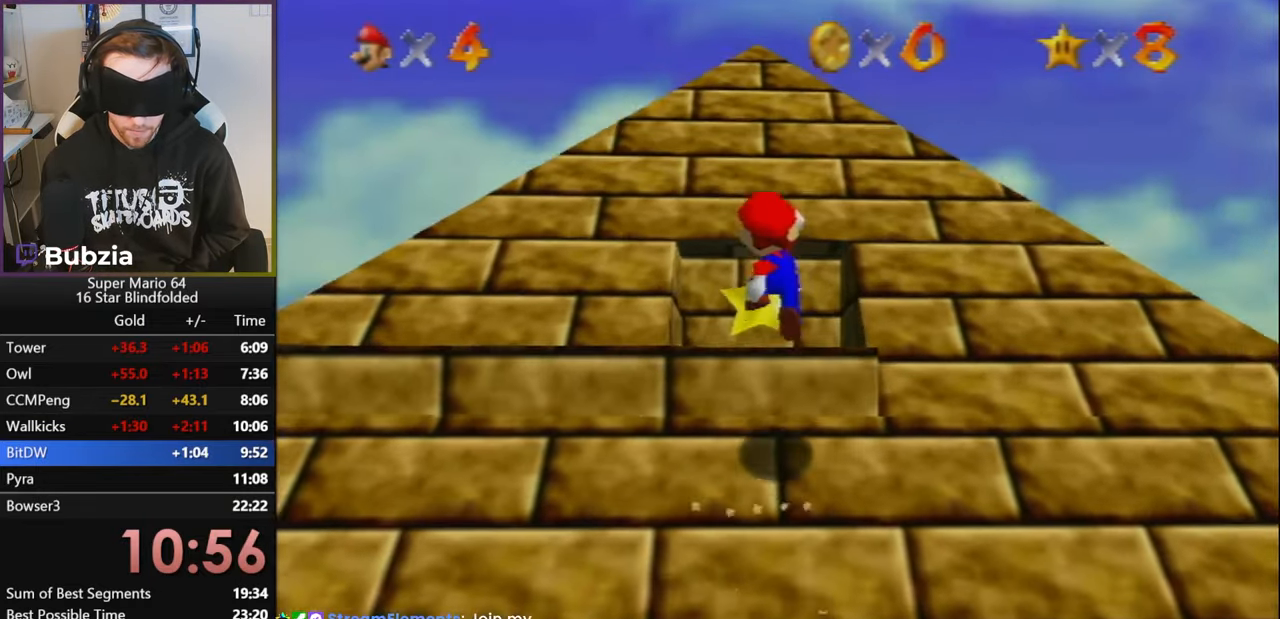
{"buttons": [], "left_stick": "center", "events": [[350, "A", "up"], [400, "B", "up"], [483, "left_stick", "center"]]}
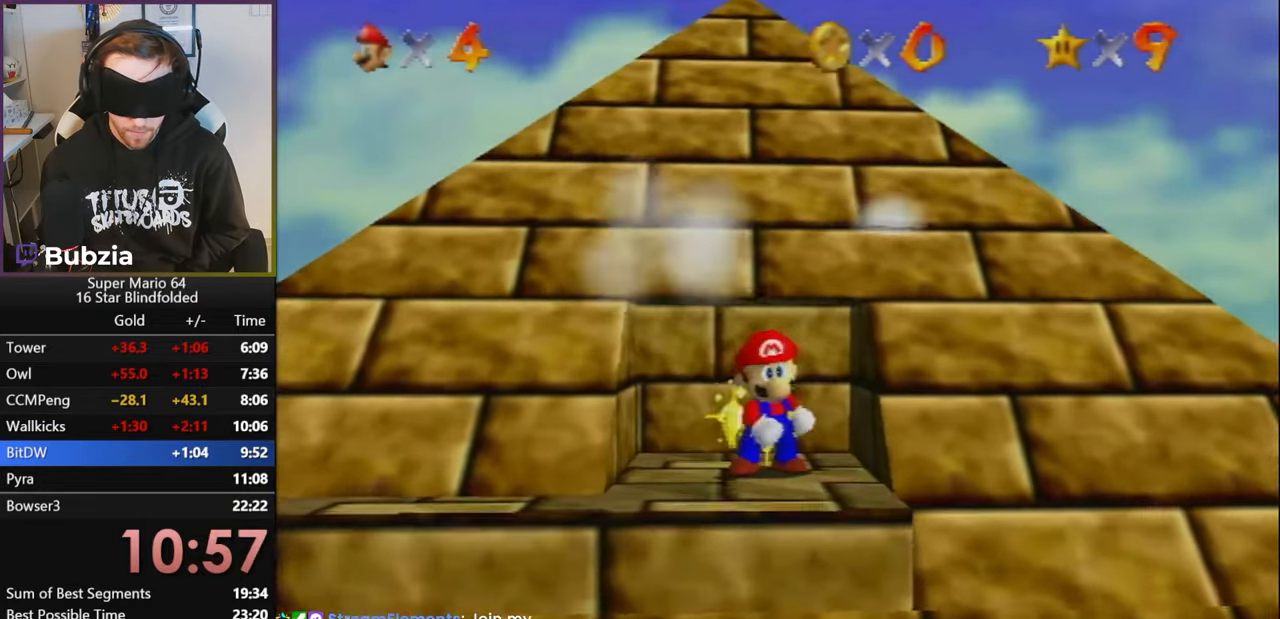
{"buttons": [], "left_stick": "center", "events": []}
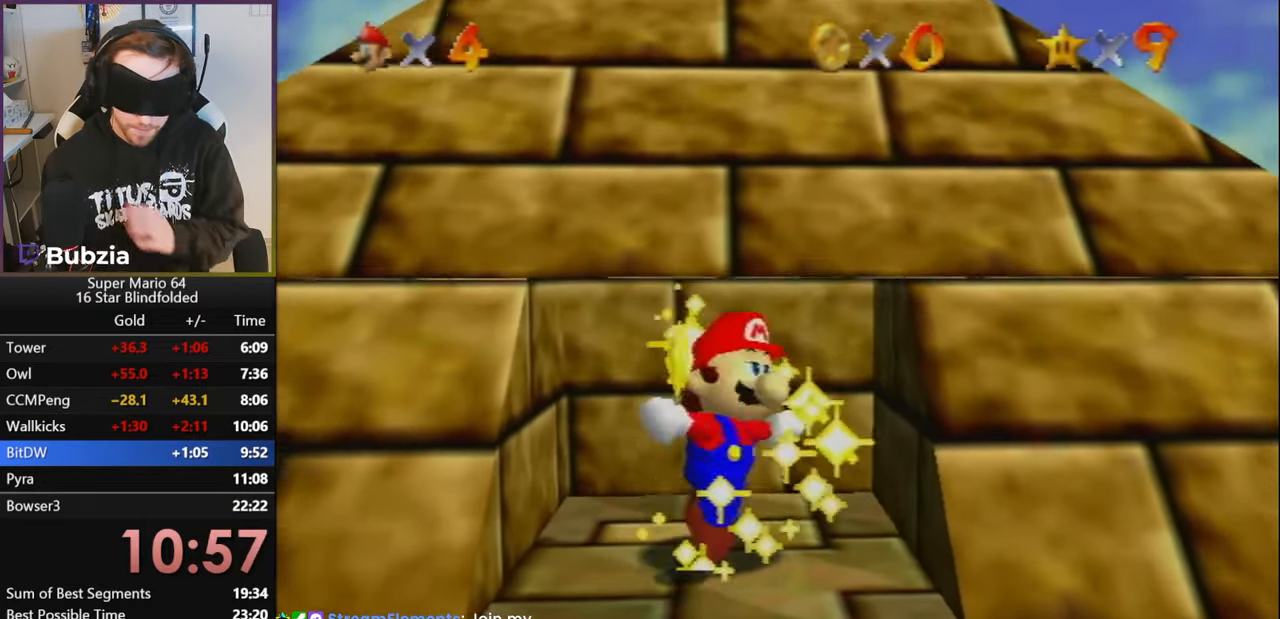
{"buttons": [], "left_stick": "center", "events": []}
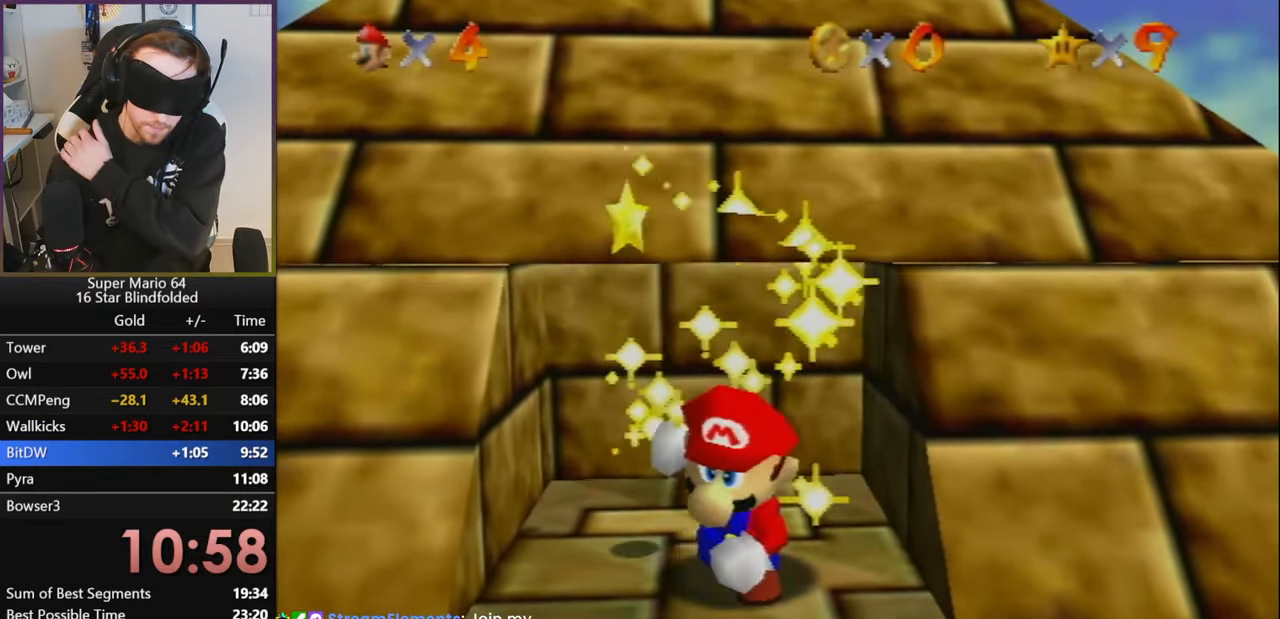
{"buttons": [], "left_stick": "center", "events": []}
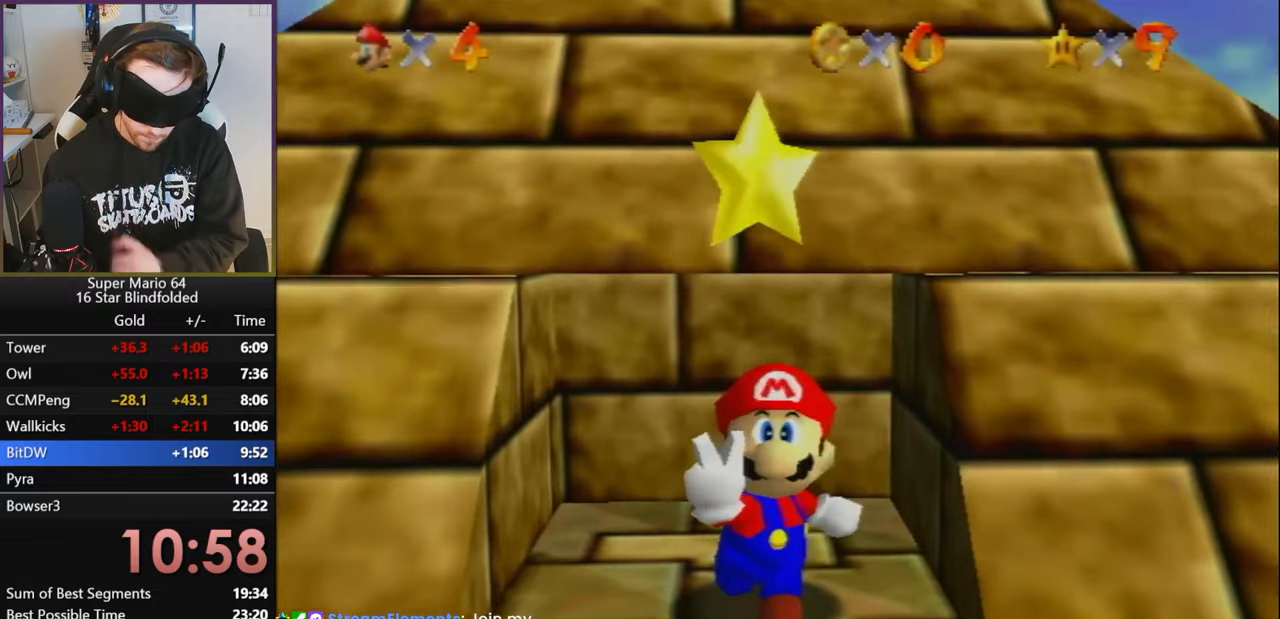
{"buttons": [], "left_stick": "center", "events": []}
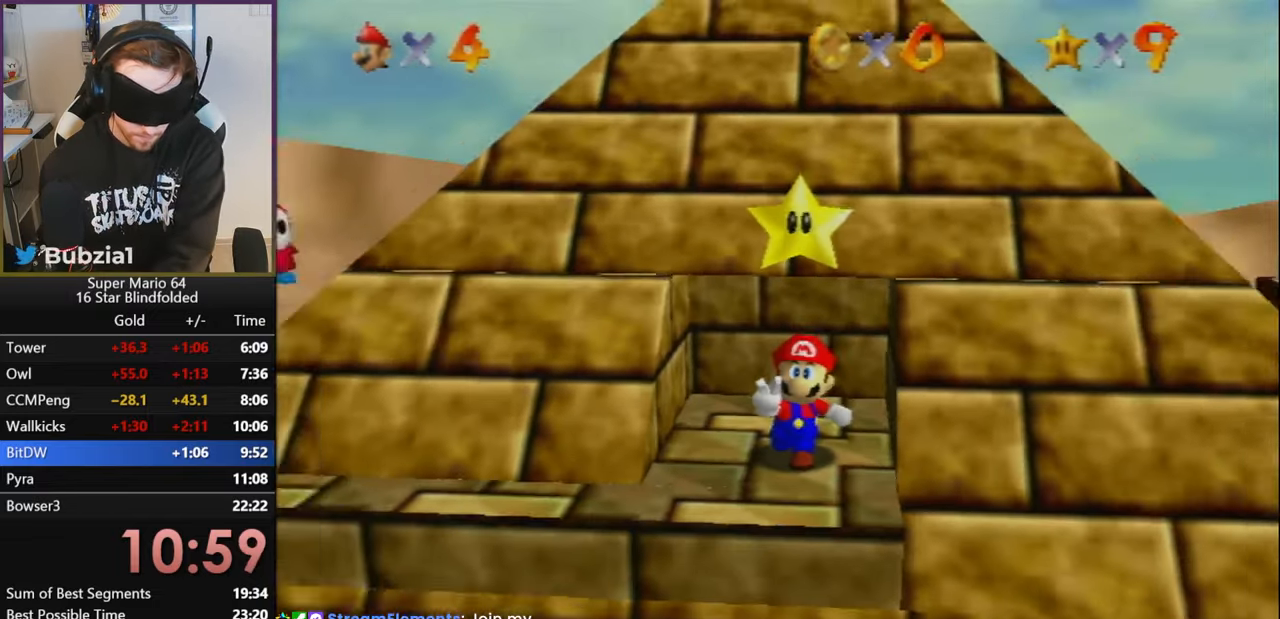
{"buttons": [], "left_stick": "center", "events": []}